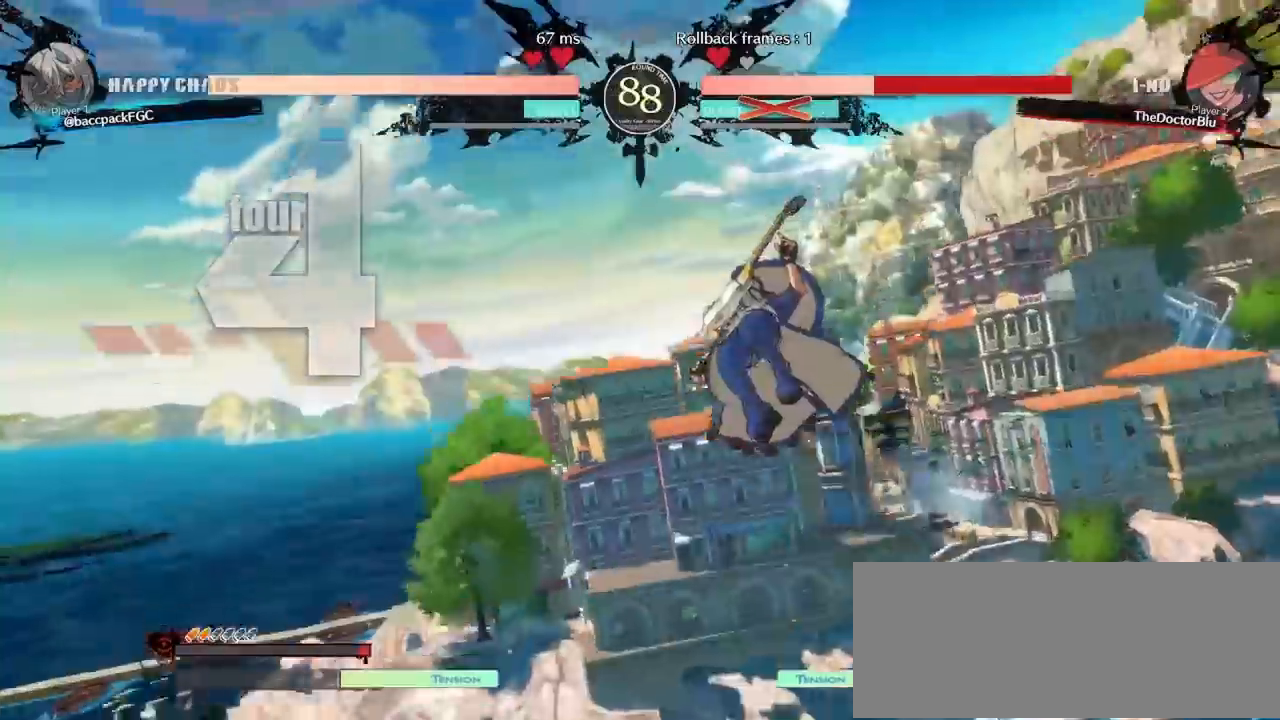
Gameplay with a controller (arcade stick); each line is a JSON object with the inputs held at the frame after it. "events" lists button and stick changes between this image and that frame as [ms after this image, input, new state], when the widget could be followed in between. Not read: L3 R3.
{"buttons": [], "events": []}
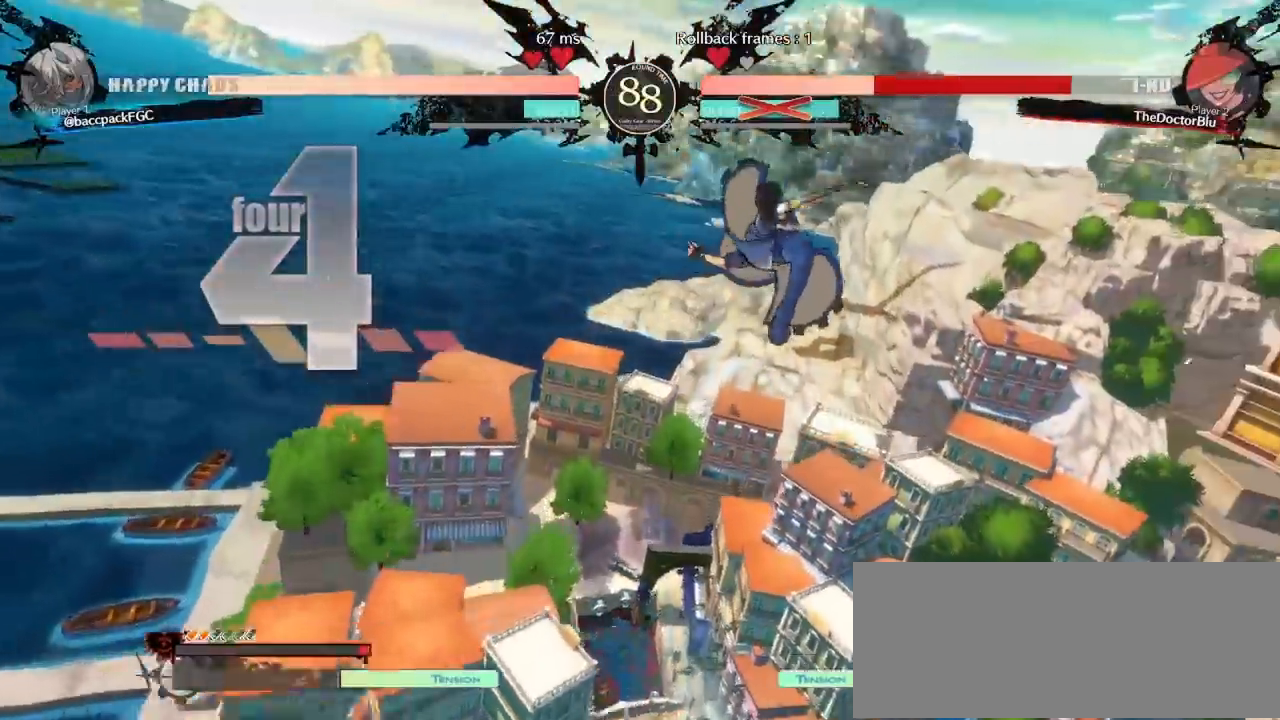
{"buttons": ["CIRCLE", "TRIANGLE"], "events": [[200, "CIRCLE", "down"], [200, "TRIANGLE", "down"]]}
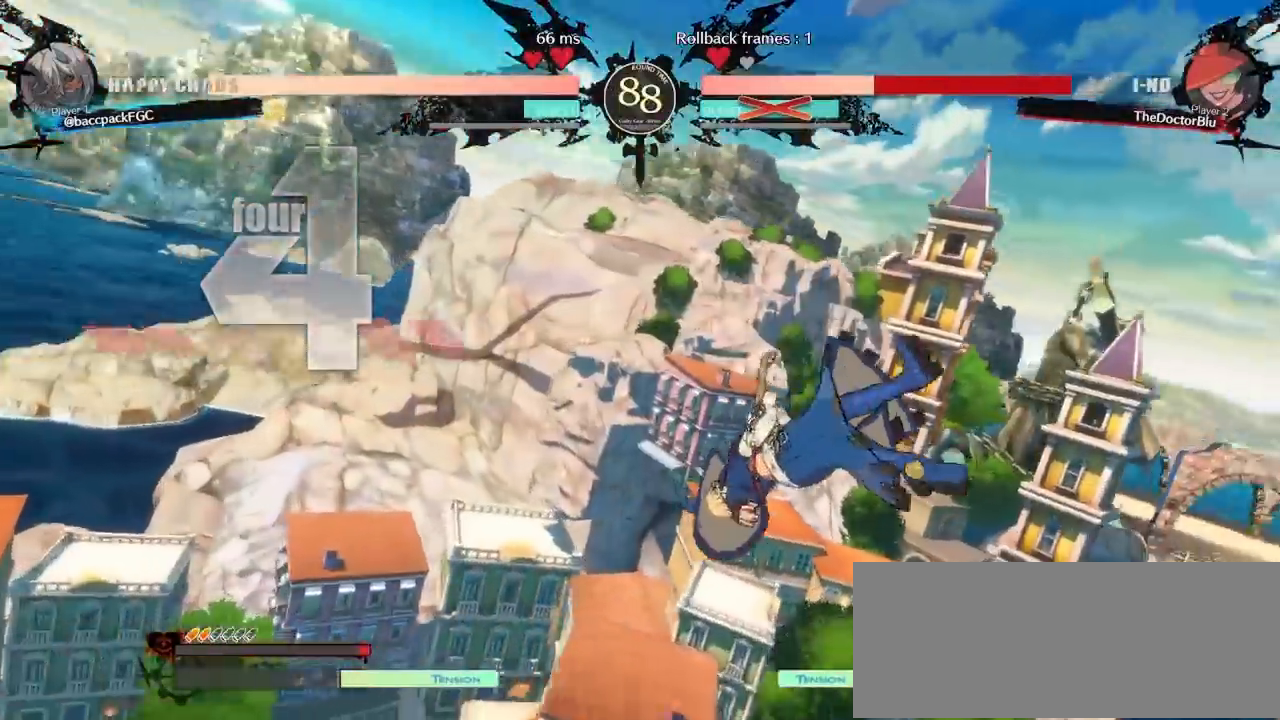
{"buttons": ["DPAD_LEFT"], "events": [[383, "TRIANGLE", "up"], [400, "CIRCLE", "up"], [433, "DPAD_LEFT", "down"]]}
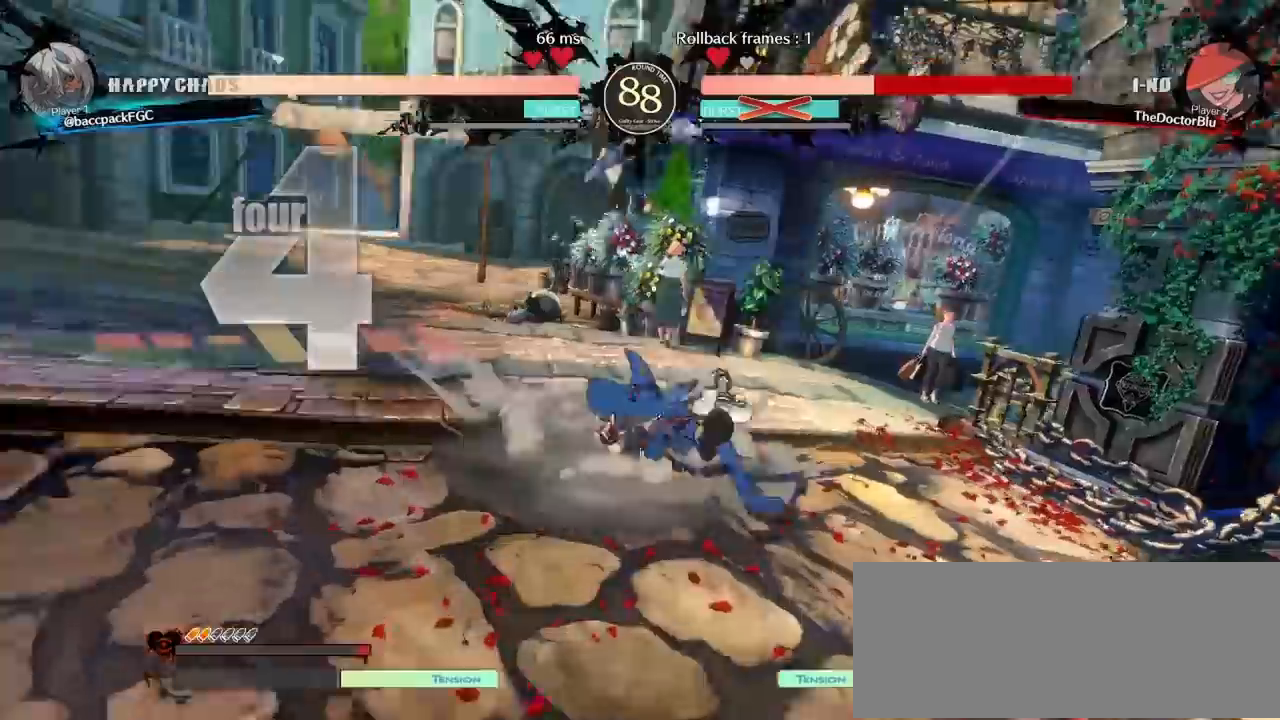
{"buttons": ["DPAD_RIGHT"], "events": [[300, "DPAD_LEFT", "up"], [383, "DPAD_RIGHT", "down"]]}